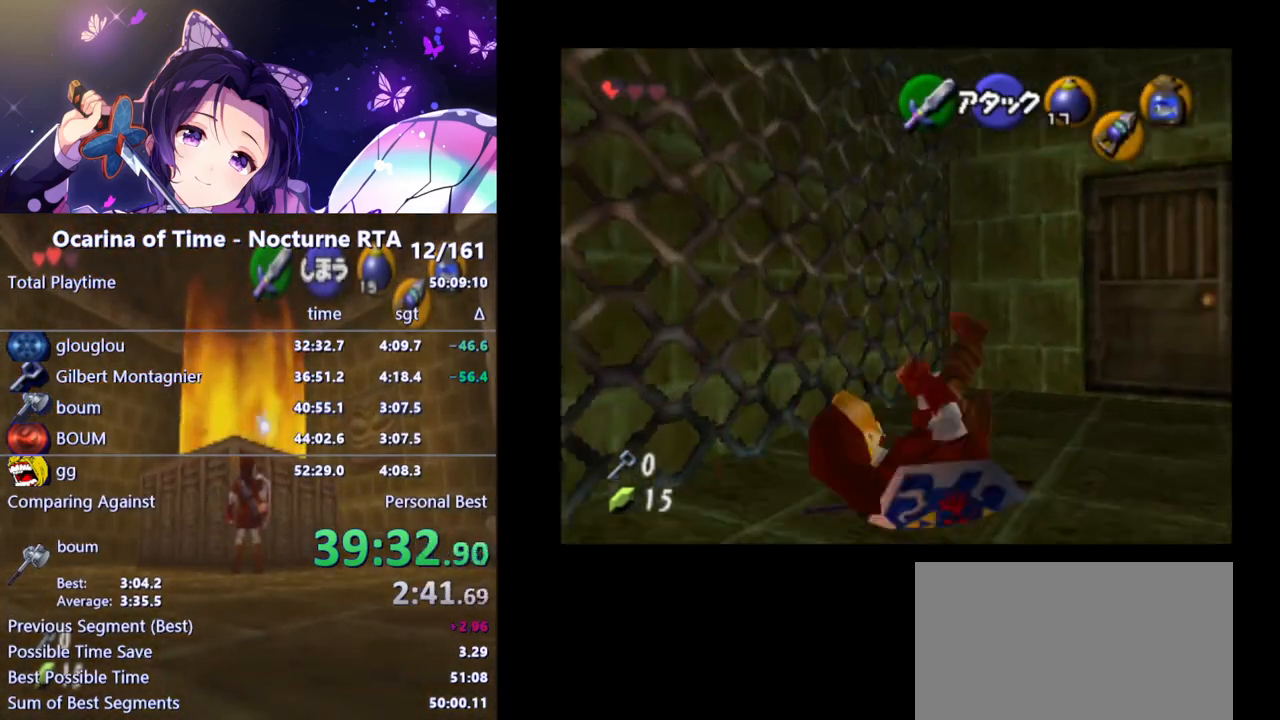
Gameplay with a controller (Nintendo layout); each line is a JSON object with the inputs held at the frame after it. "events" lists button and stick changes between this image and that frame as [ms after this image, input, new state], when the widget could be followed in between. Not read: L3 R3.
{"buttons": [], "left_stick": "up-right", "right_stick": "center", "events": []}
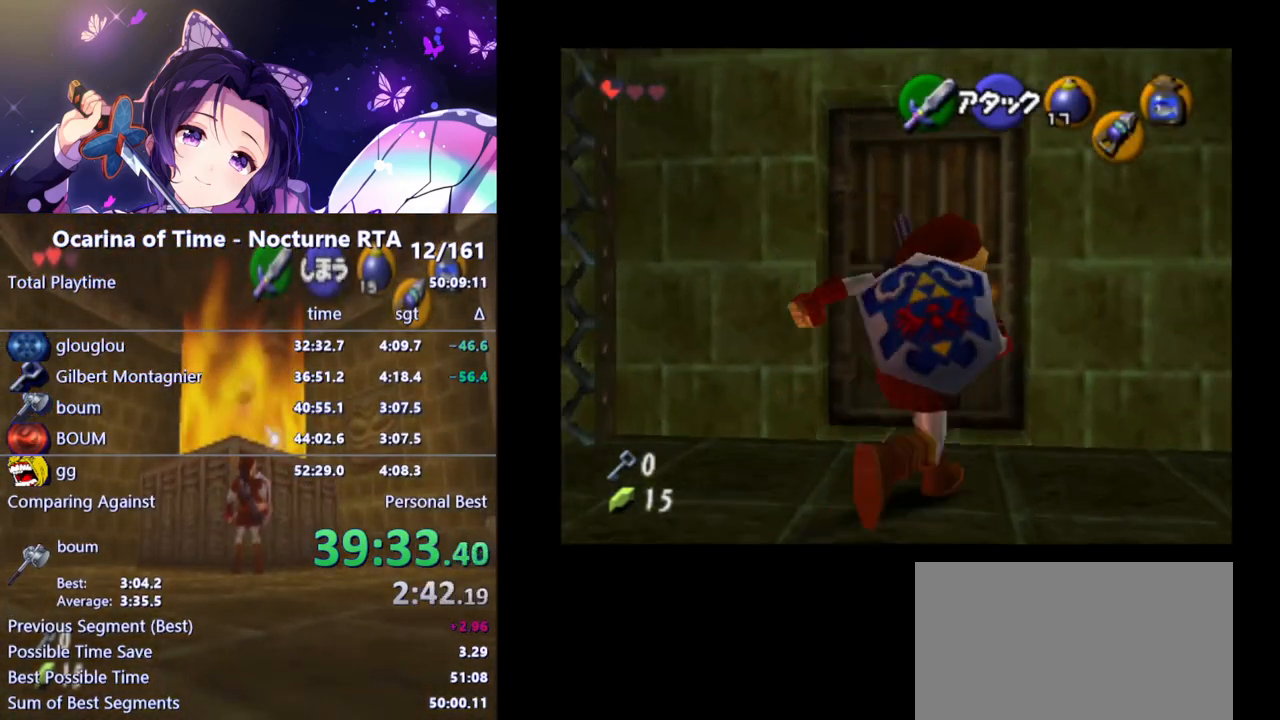
{"buttons": ["A"], "left_stick": "center", "right_stick": "center", "events": [[83, "left_stick", "up"], [233, "A", "down"], [250, "left_stick", "center"], [300, "A", "up"], [400, "A", "down"], [433, "A", "up"], [500, "A", "down"]]}
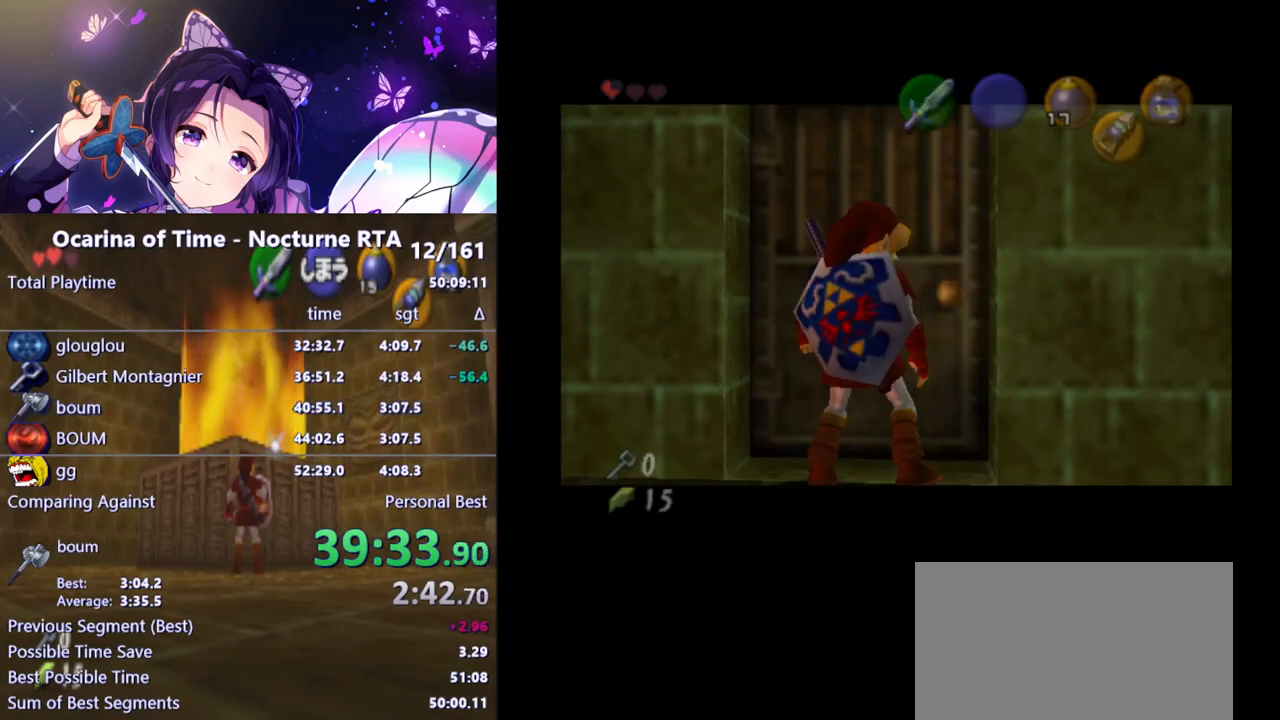
{"buttons": [], "left_stick": "center", "right_stick": "center", "events": [[83, "A", "up"]]}
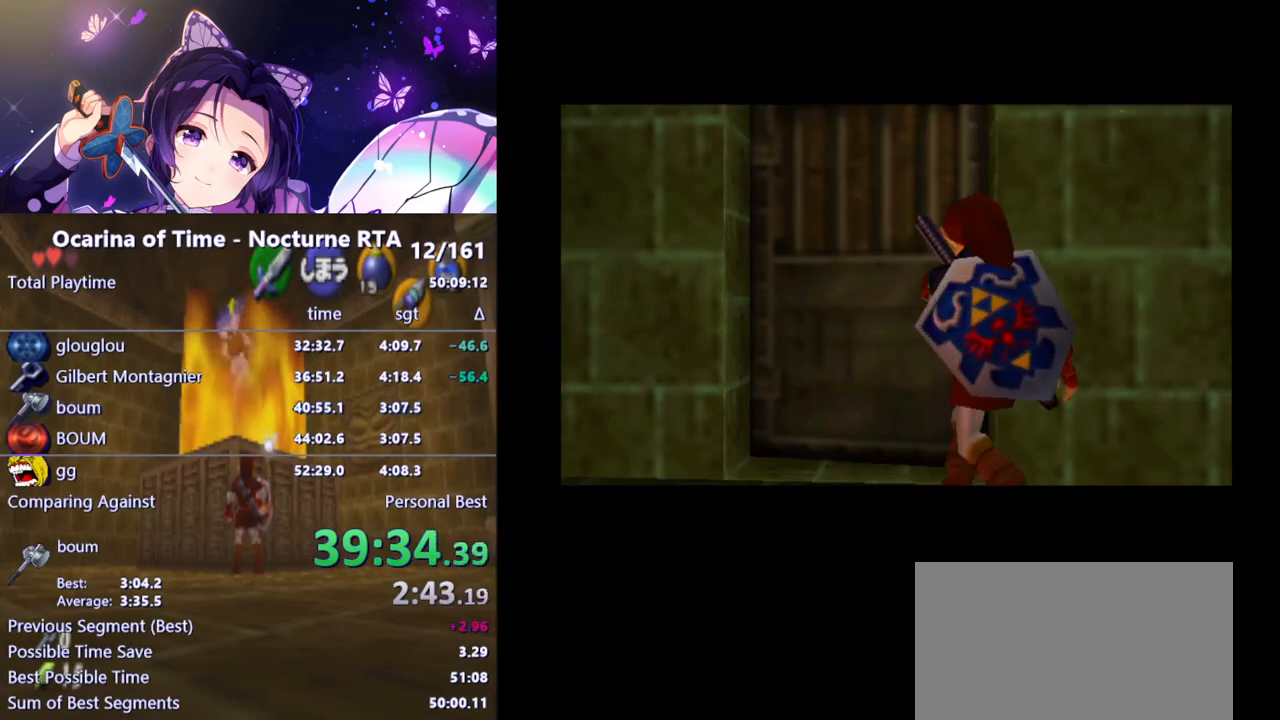
{"buttons": [], "left_stick": "center", "right_stick": "center", "events": []}
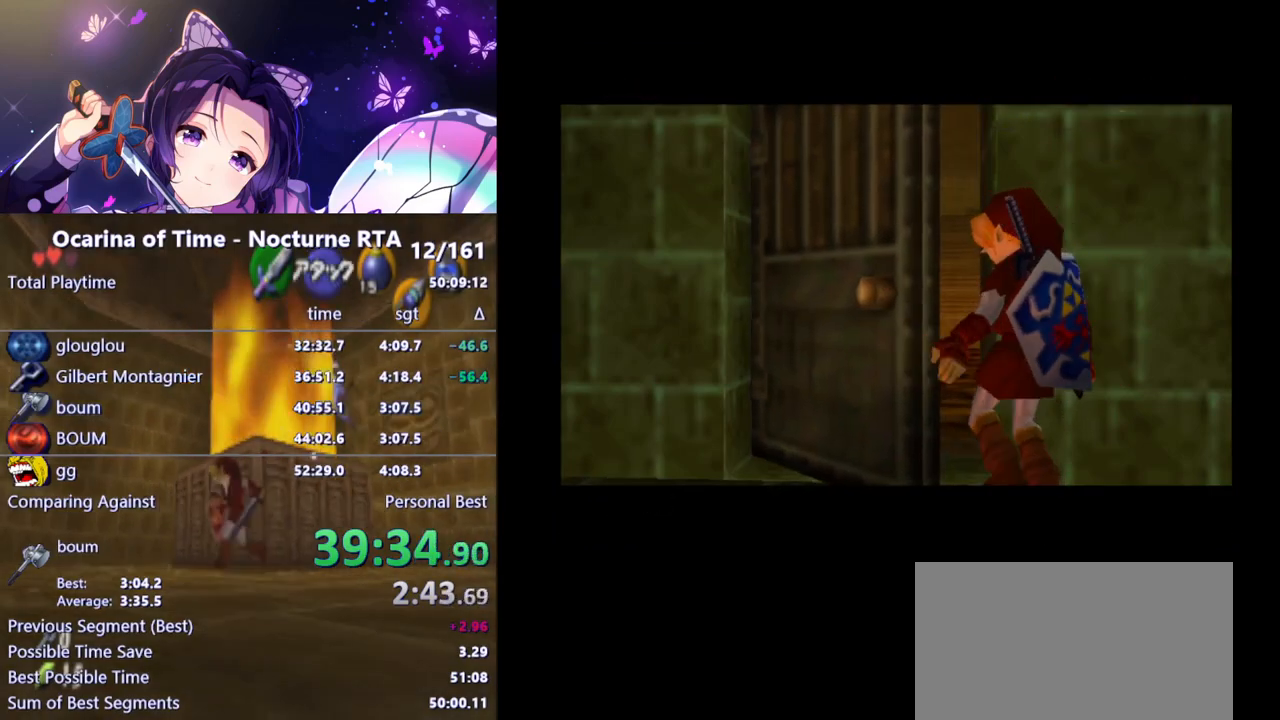
{"buttons": [], "left_stick": "center", "right_stick": "center", "events": []}
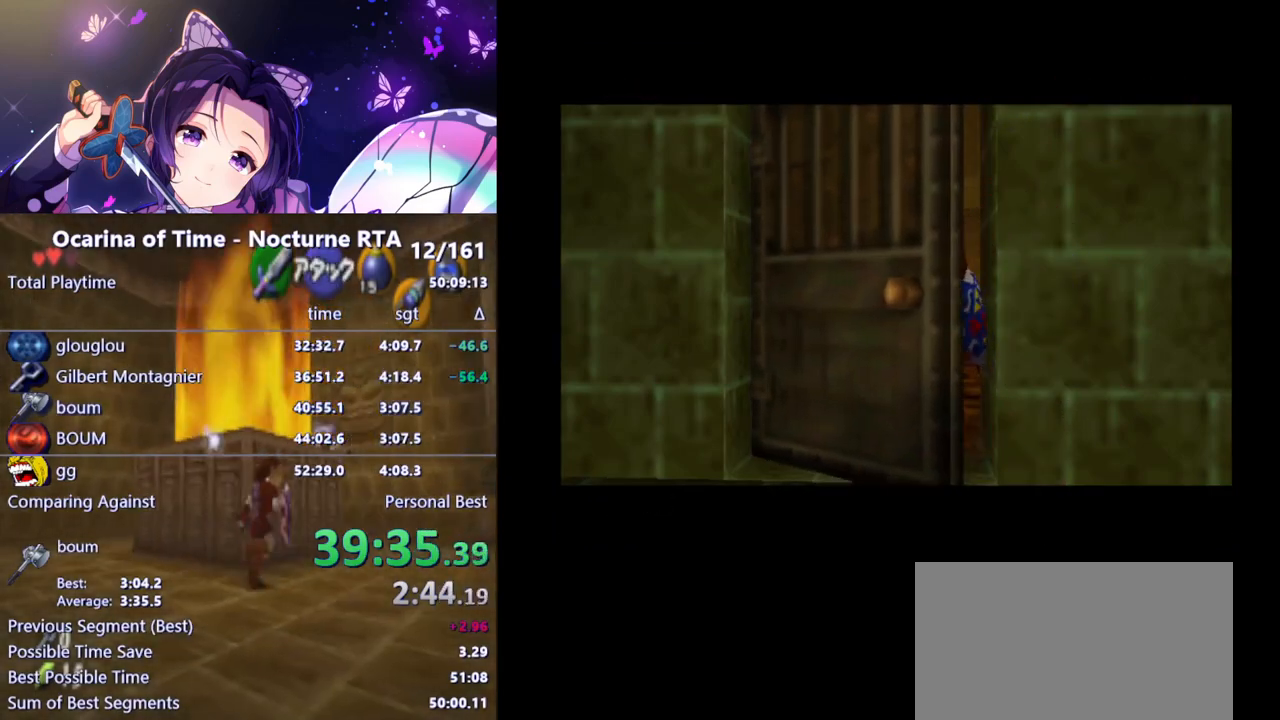
{"buttons": [], "left_stick": "center", "right_stick": "center", "events": []}
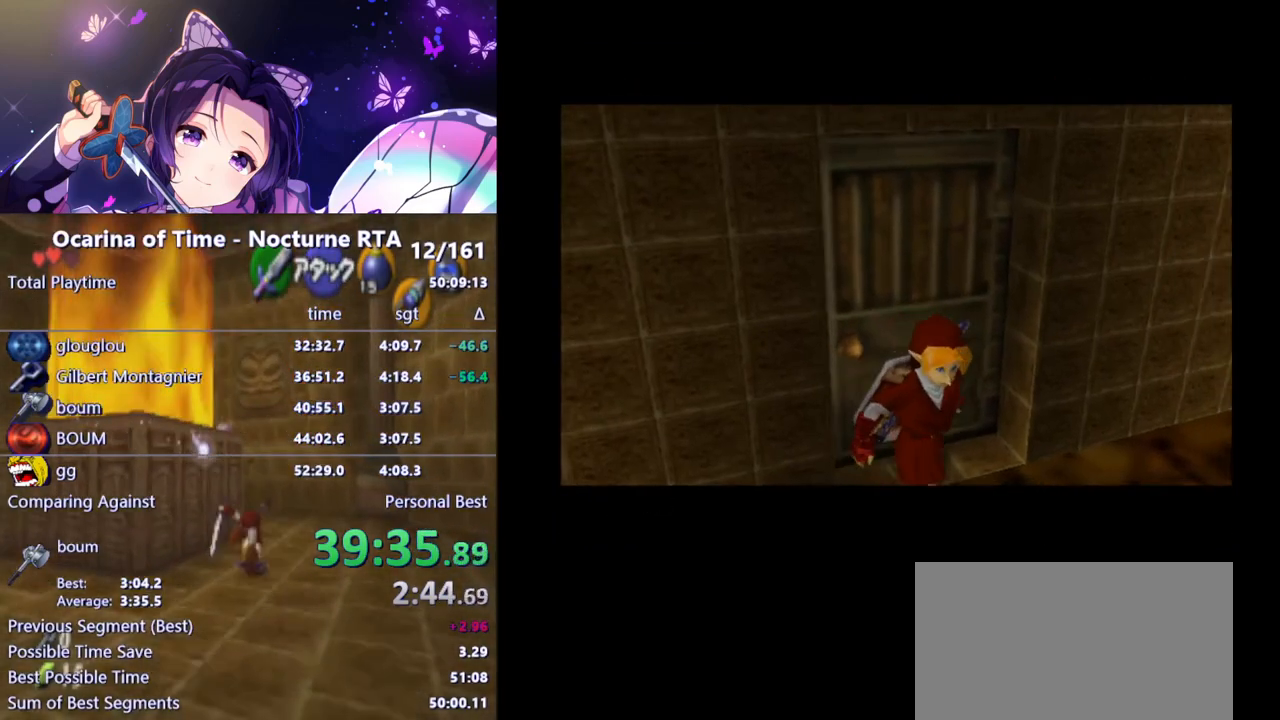
{"buttons": [], "left_stick": "center", "right_stick": "center", "events": []}
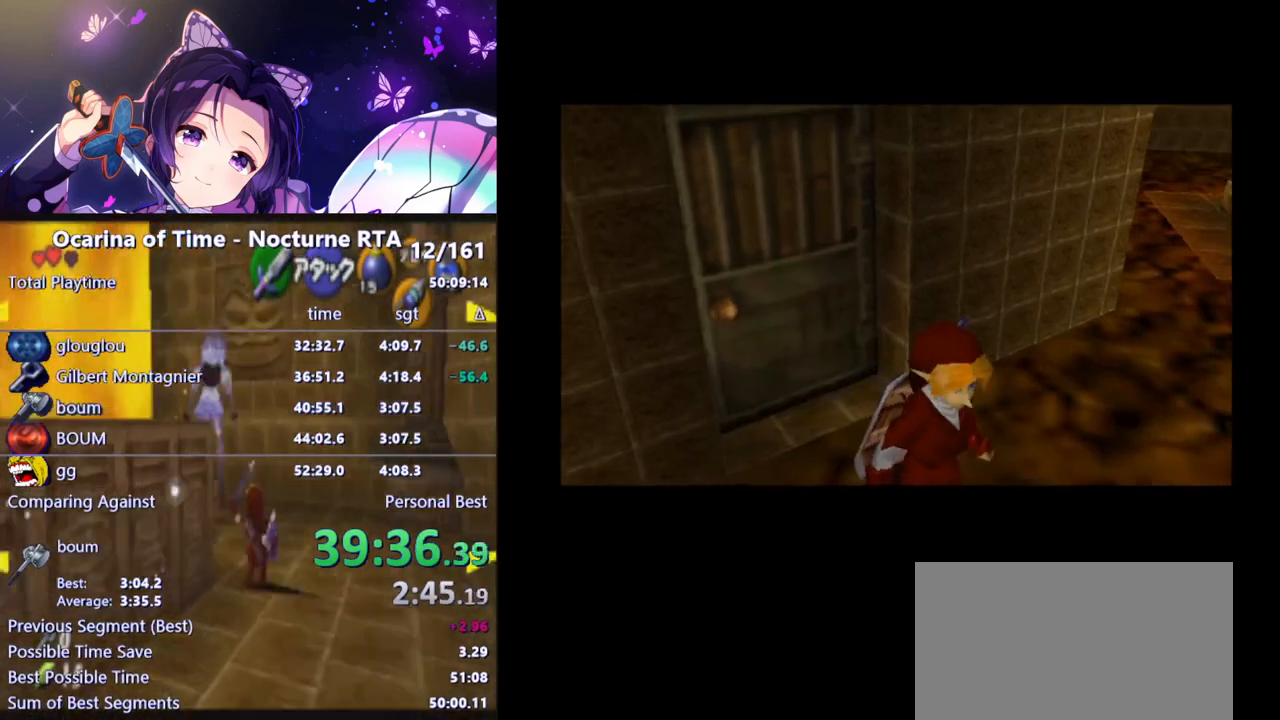
{"buttons": [], "left_stick": "center", "right_stick": "center", "events": []}
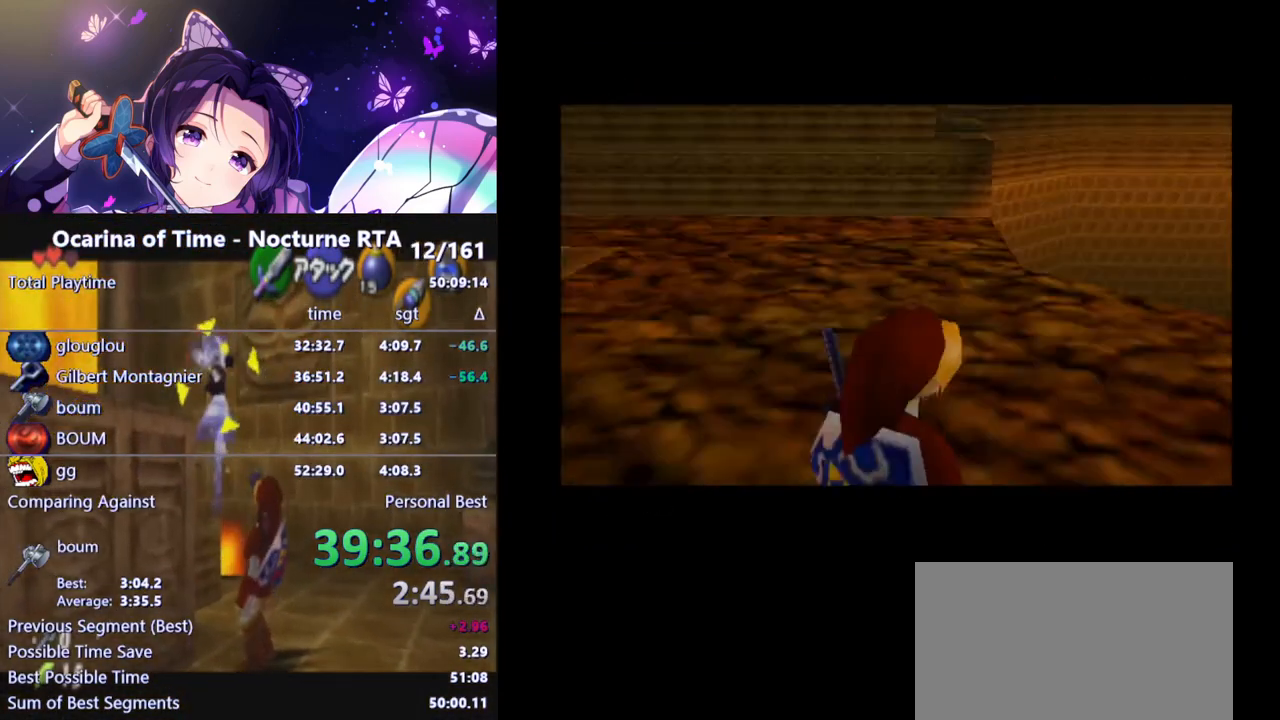
{"buttons": [], "left_stick": "up-left", "right_stick": "center", "events": [[367, "left_stick", "up-left"]]}
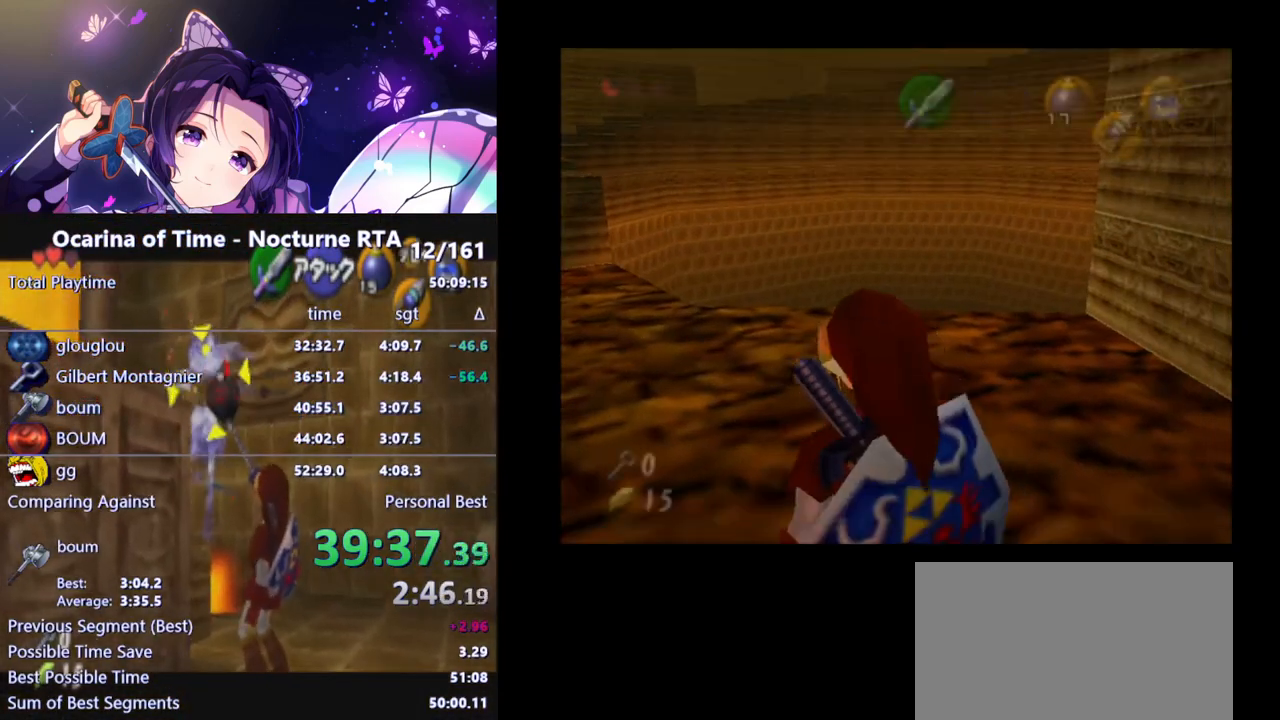
{"buttons": [], "left_stick": "up-left", "right_stick": "center", "events": []}
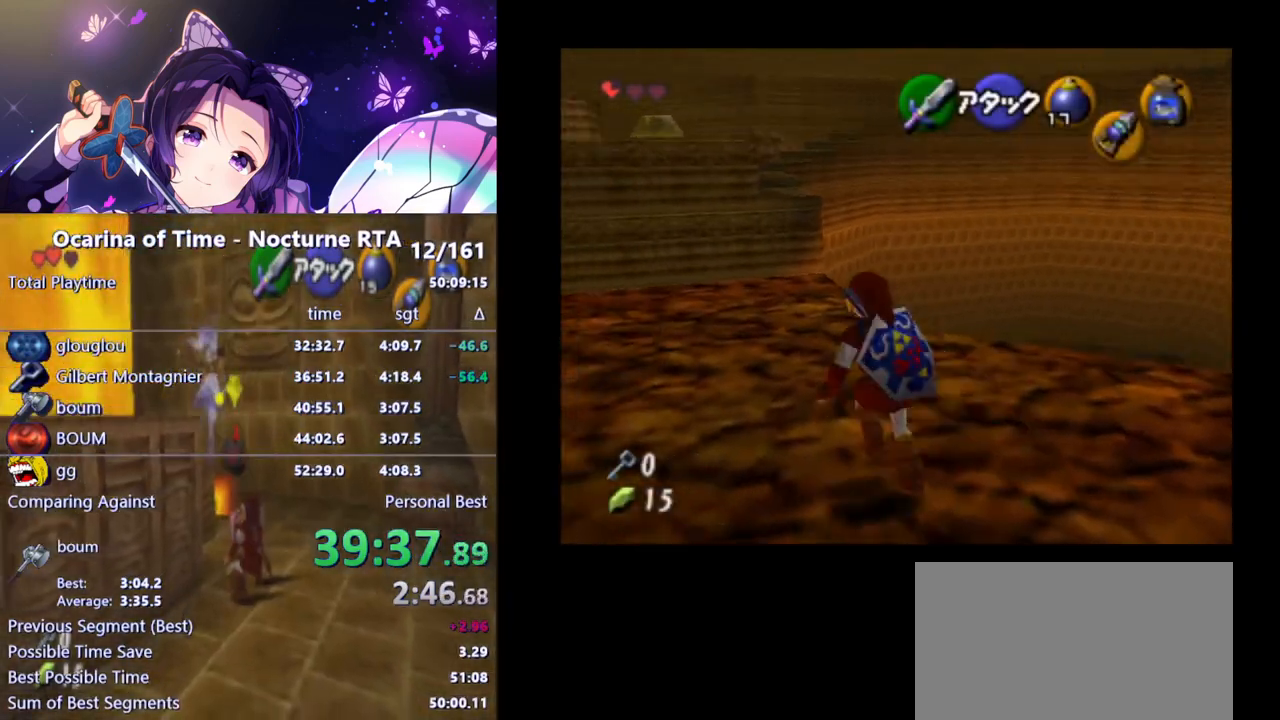
{"buttons": [], "left_stick": "up", "right_stick": "center", "events": [[317, "left_stick", "up"]]}
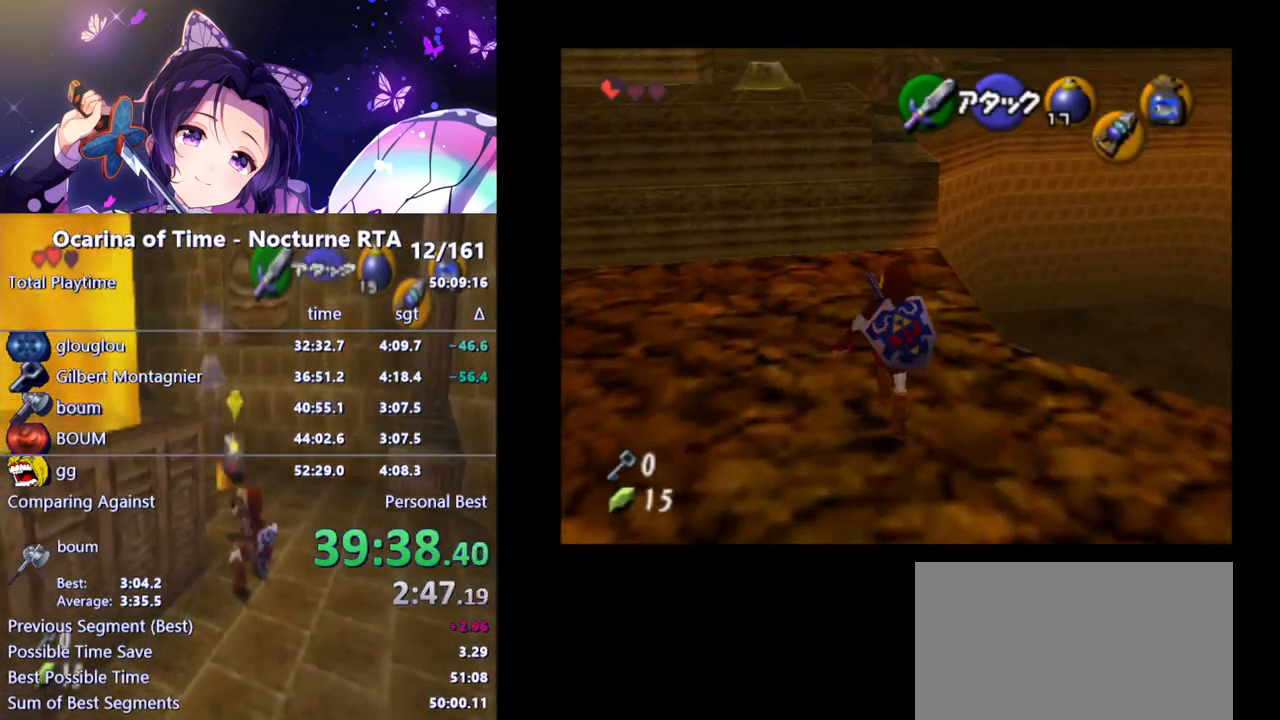
{"buttons": [], "left_stick": "up", "right_stick": "center", "events": [[17, "A", "down"], [100, "A", "up"]]}
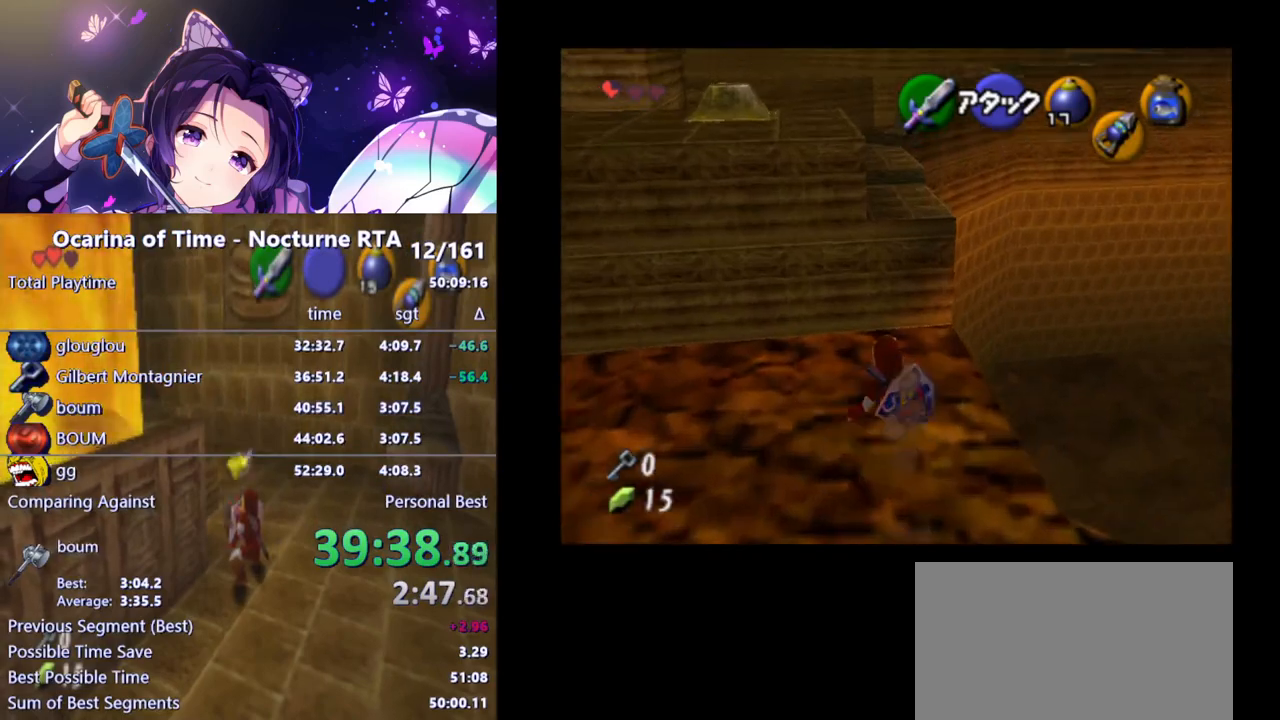
{"buttons": [], "left_stick": "up", "right_stick": "center", "events": []}
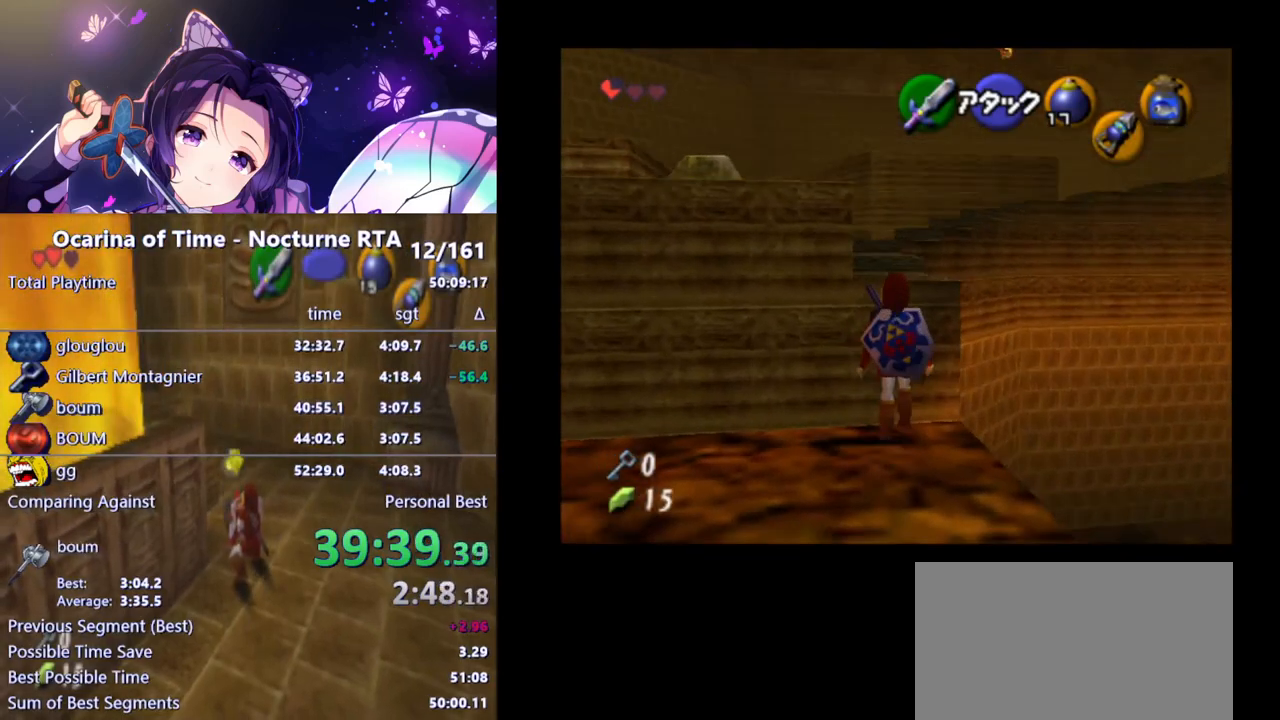
{"buttons": [], "left_stick": "up", "right_stick": "center", "events": []}
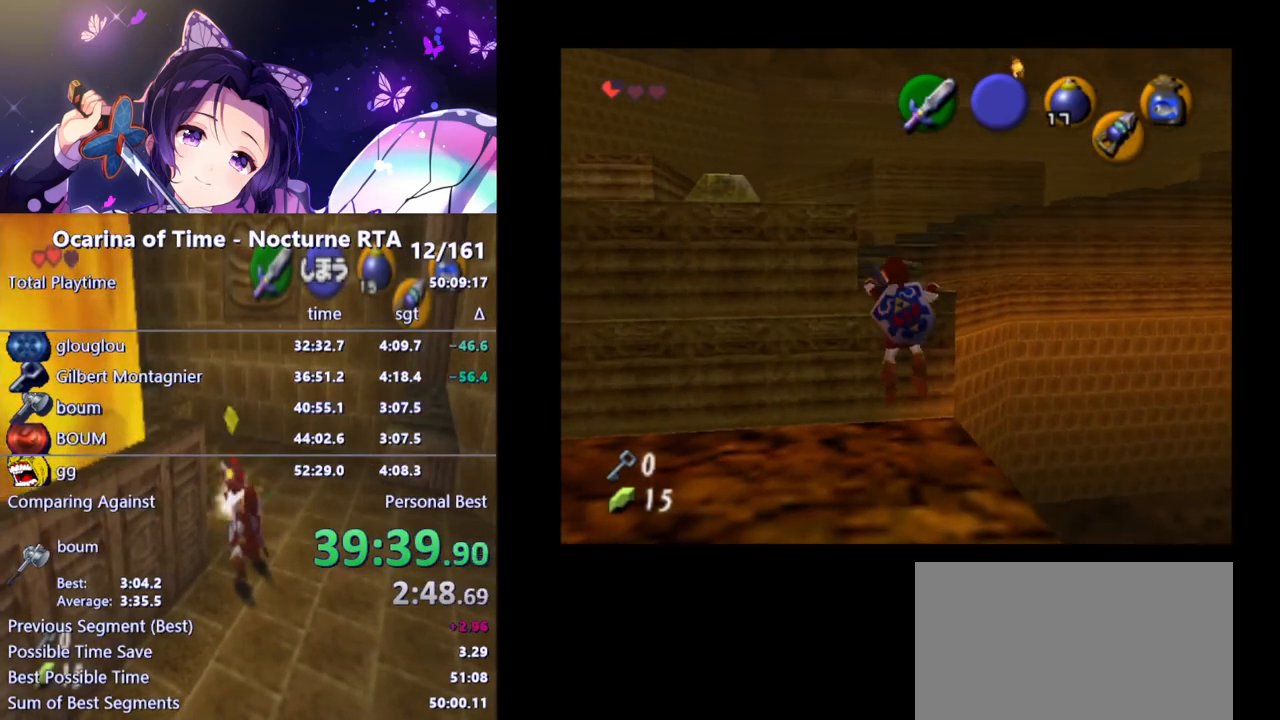
{"buttons": [], "left_stick": "up", "right_stick": "center", "events": []}
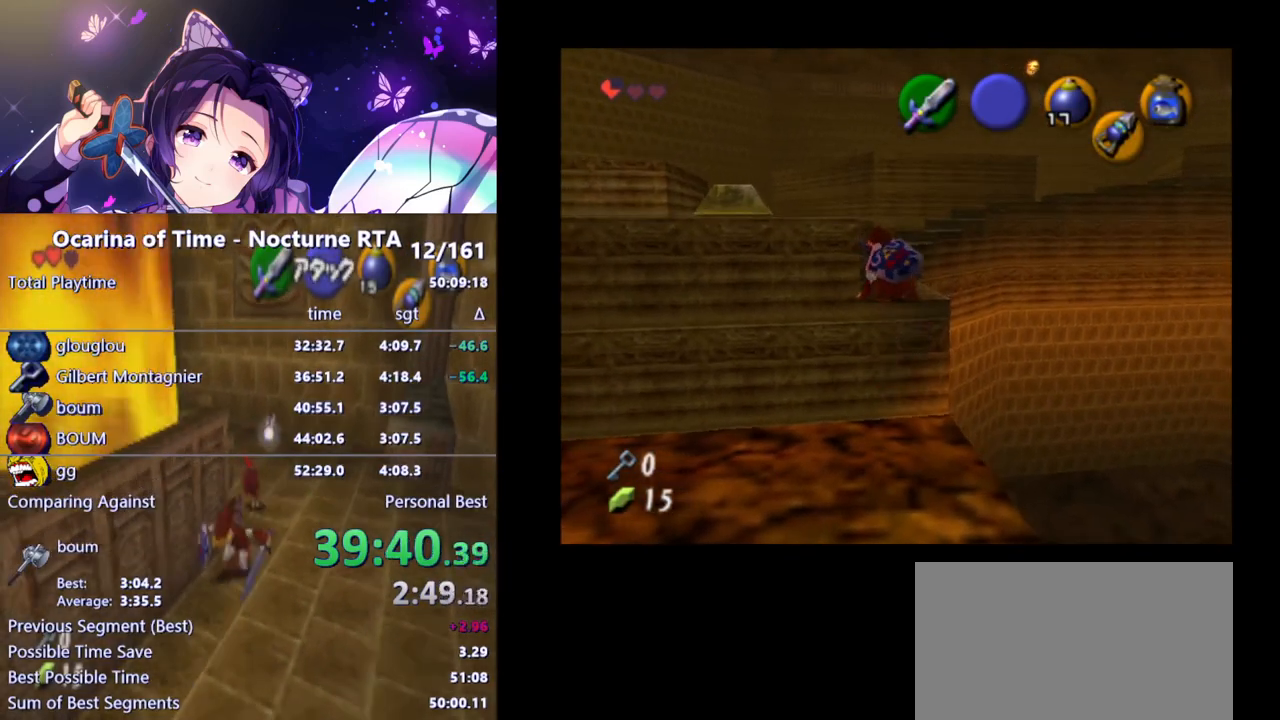
{"buttons": [], "left_stick": "up", "right_stick": "center", "events": []}
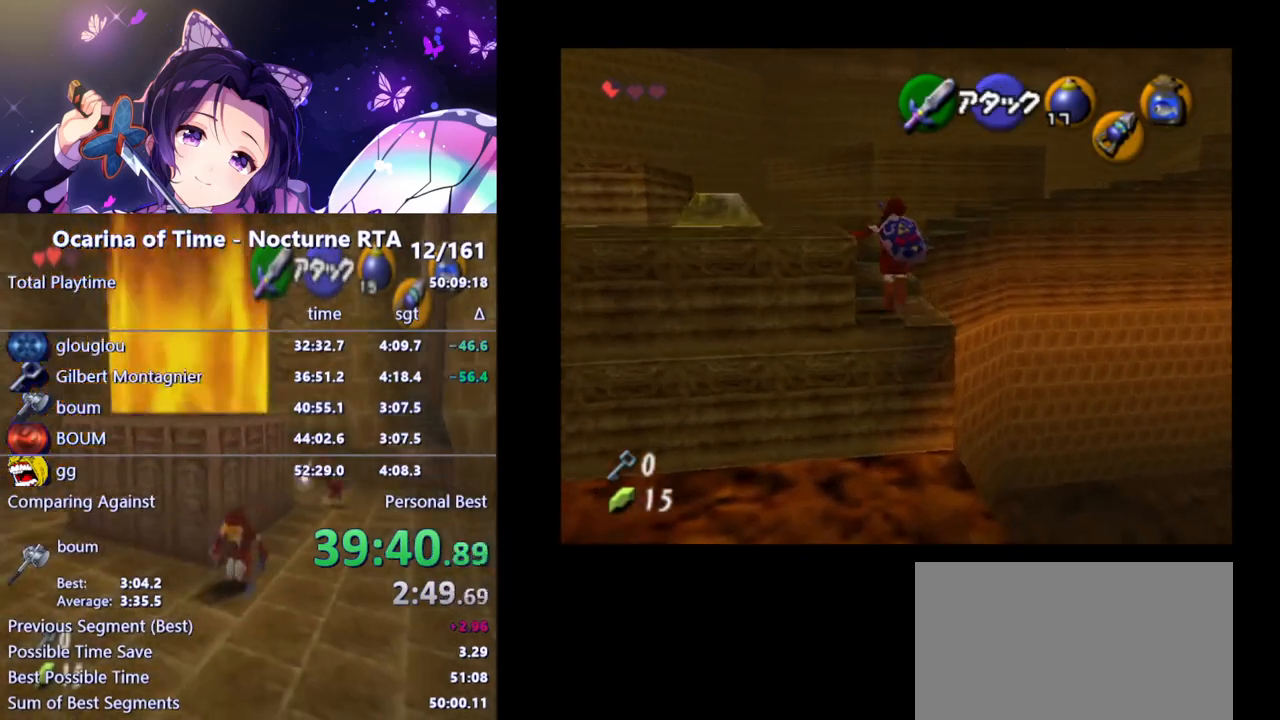
{"buttons": ["L1"], "left_stick": "left", "right_stick": "center", "events": [[250, "left_stick", "up-left"], [350, "left_stick", "center"], [383, "L1", "down"], [483, "left_stick", "left"]]}
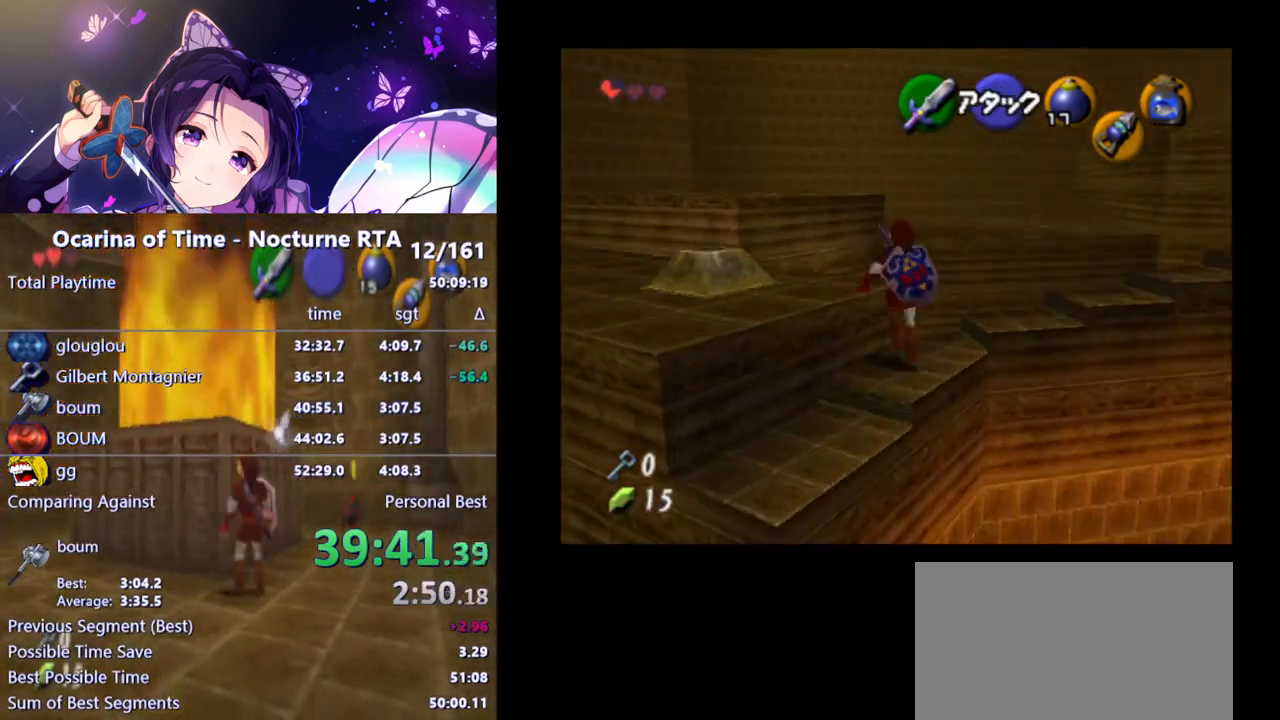
{"buttons": [], "left_stick": "up-left", "right_stick": "center", "events": [[33, "A", "down"], [133, "A", "up"], [267, "left_stick", "center"], [283, "L1", "up"], [450, "left_stick", "up-left"]]}
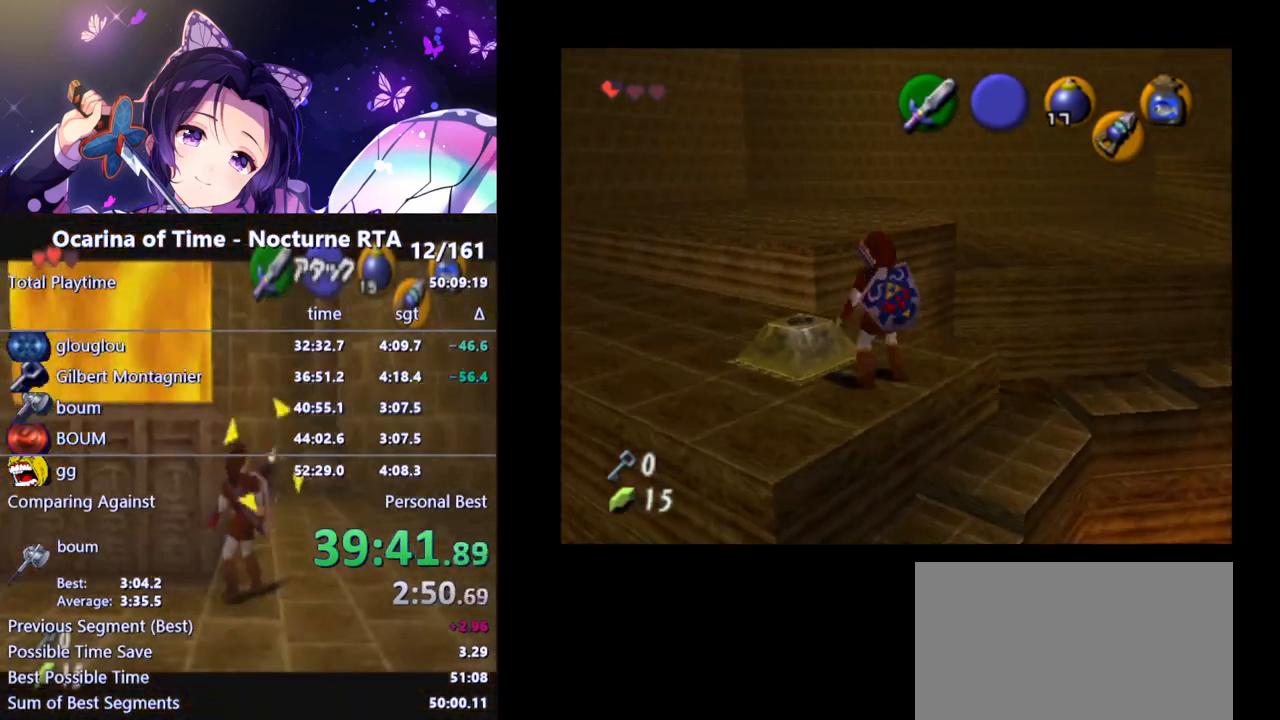
{"buttons": [], "left_stick": "center", "right_stick": "center", "events": [[500, "left_stick", "center"]]}
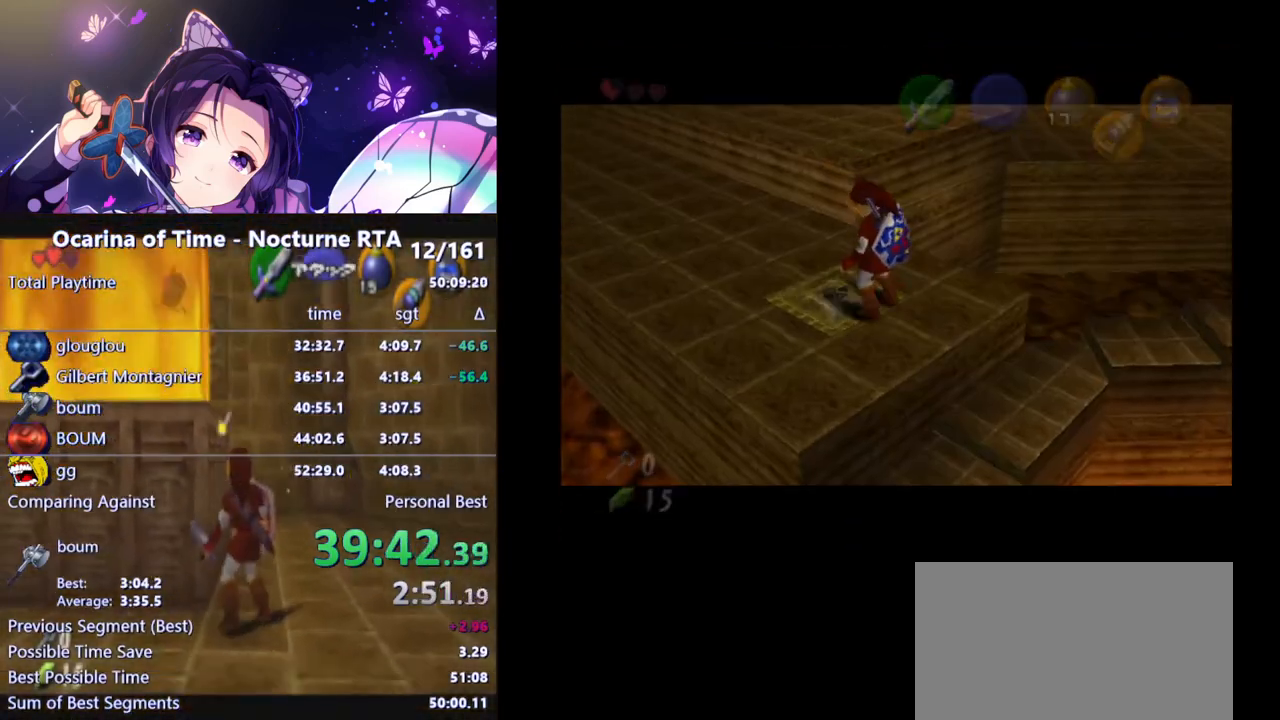
{"buttons": [], "left_stick": "center", "right_stick": "center", "events": []}
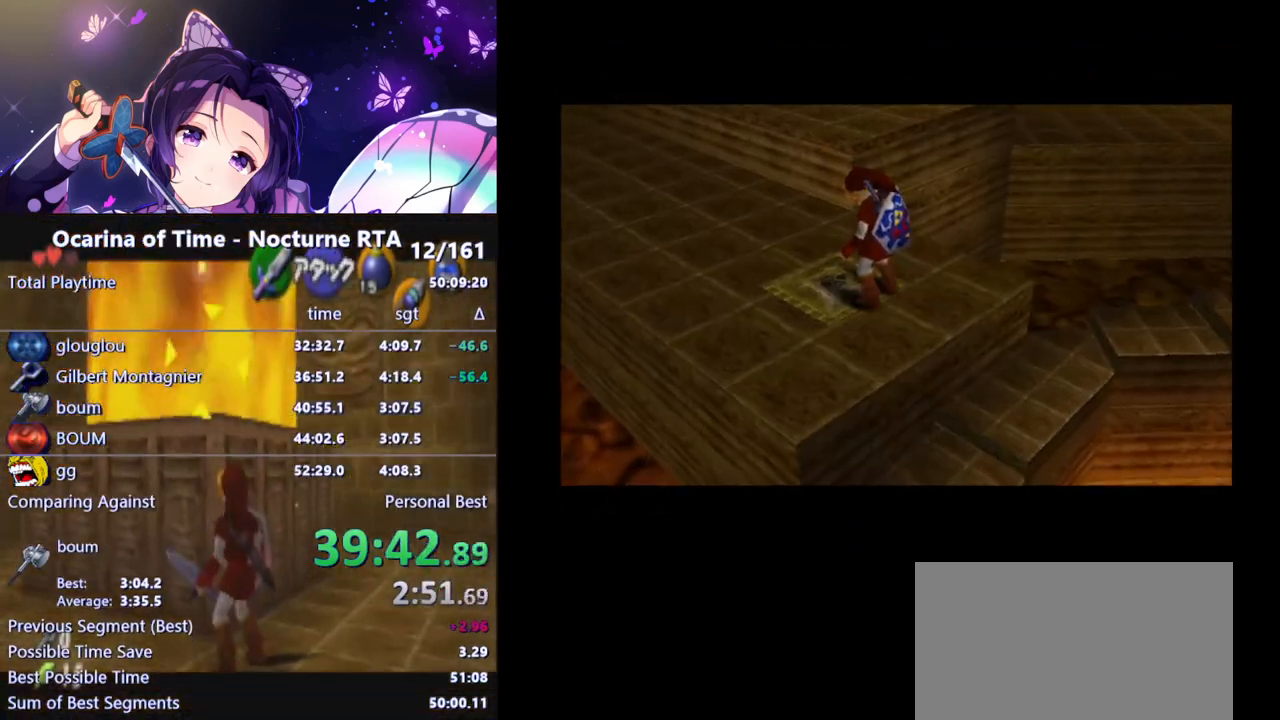
{"buttons": [], "left_stick": "center", "right_stick": "center", "events": []}
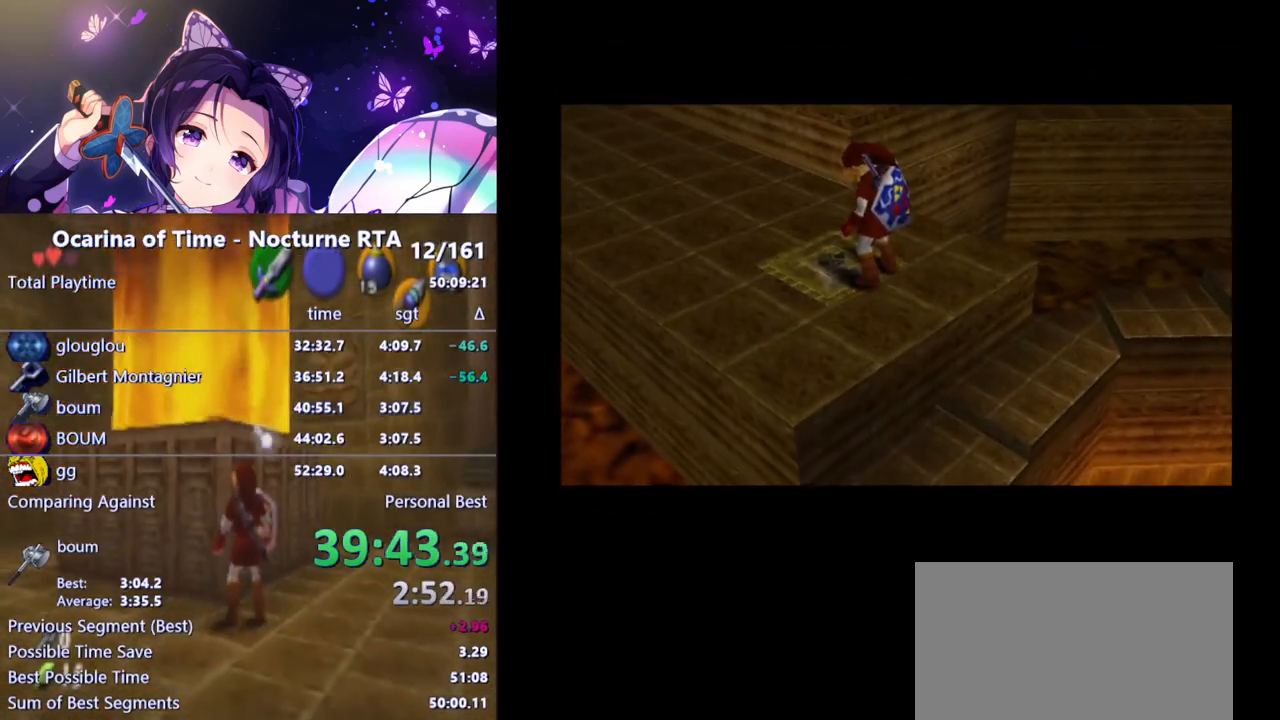
{"buttons": [], "left_stick": "center", "right_stick": "center", "events": []}
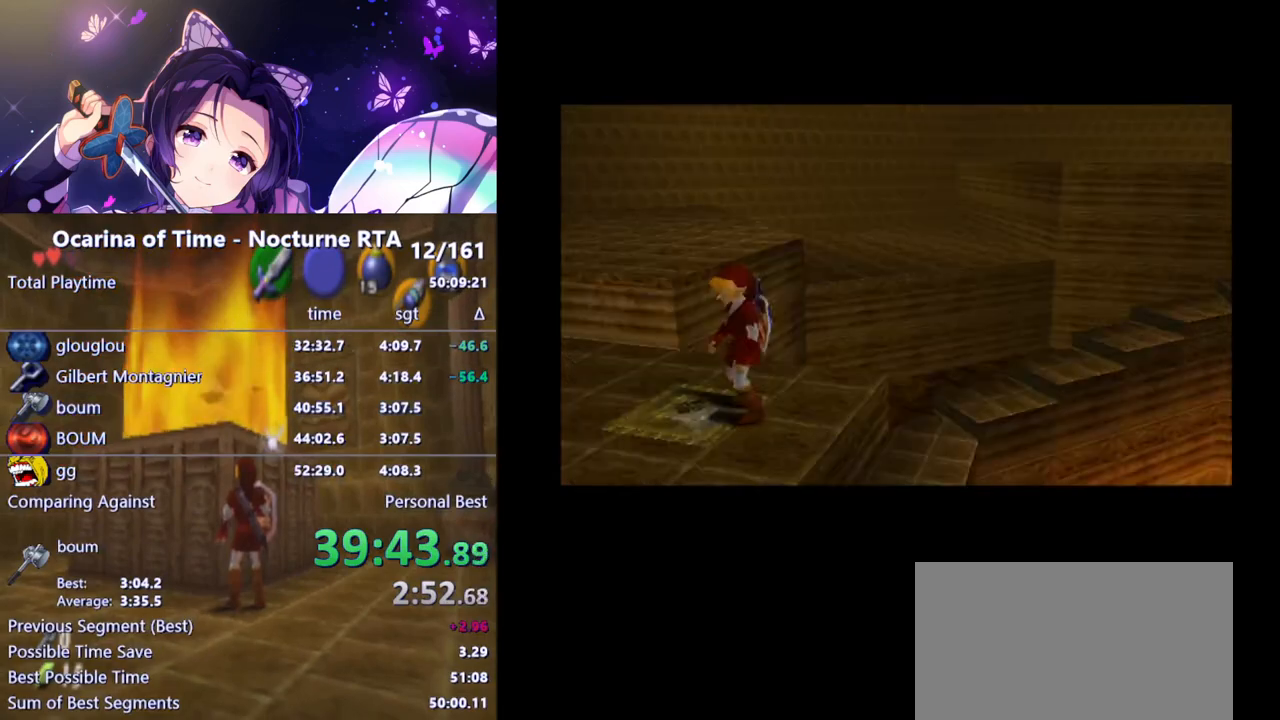
{"buttons": [], "left_stick": "center", "right_stick": "center", "events": []}
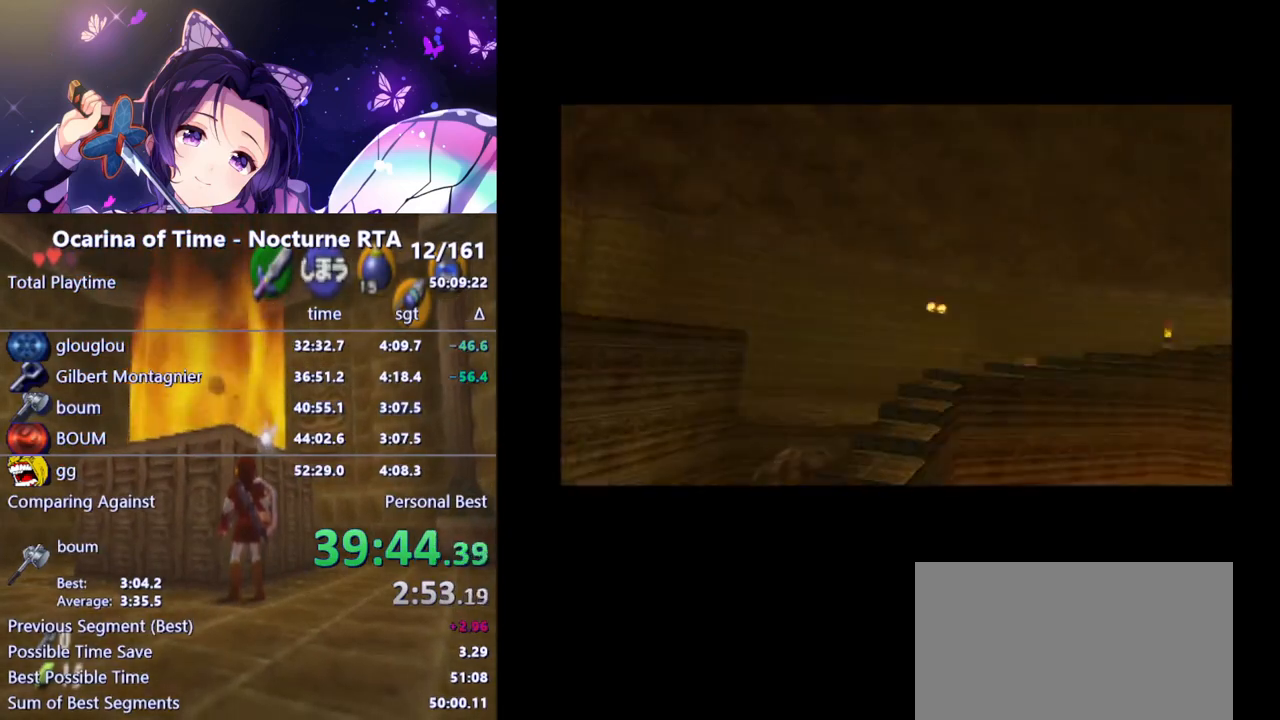
{"buttons": [], "left_stick": "center", "right_stick": "center", "events": []}
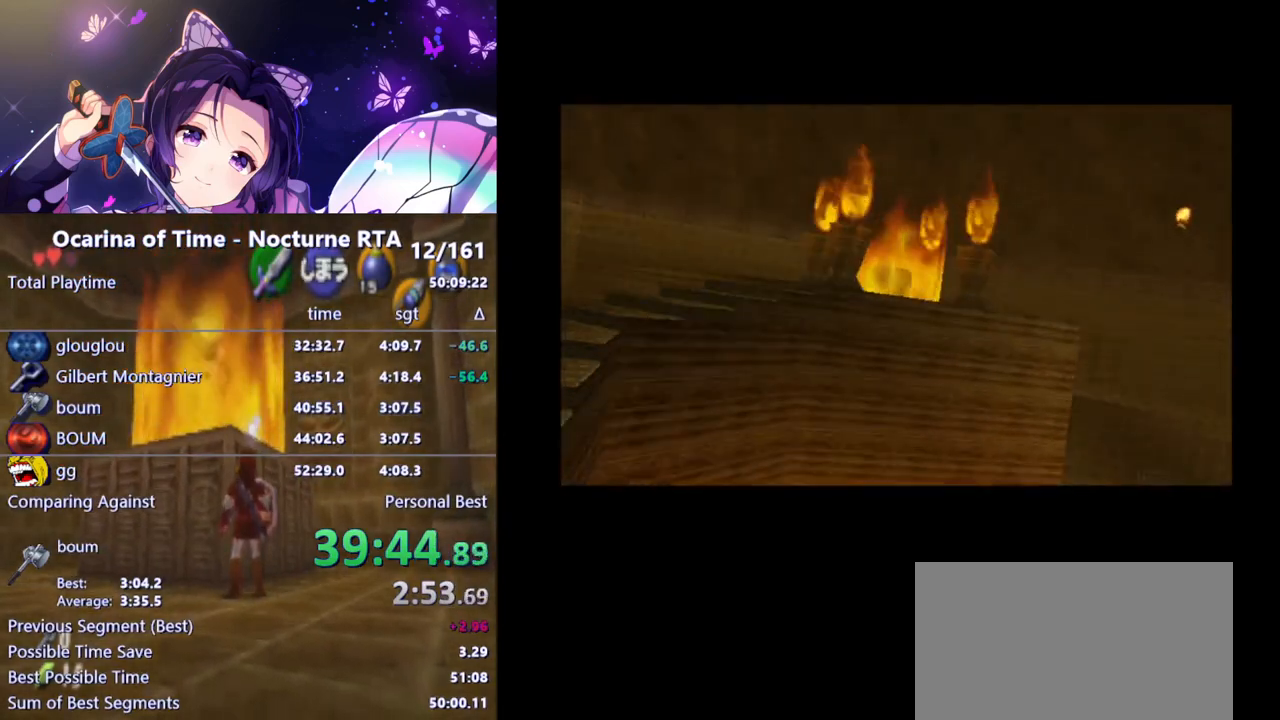
{"buttons": [], "left_stick": "center", "right_stick": "center", "events": []}
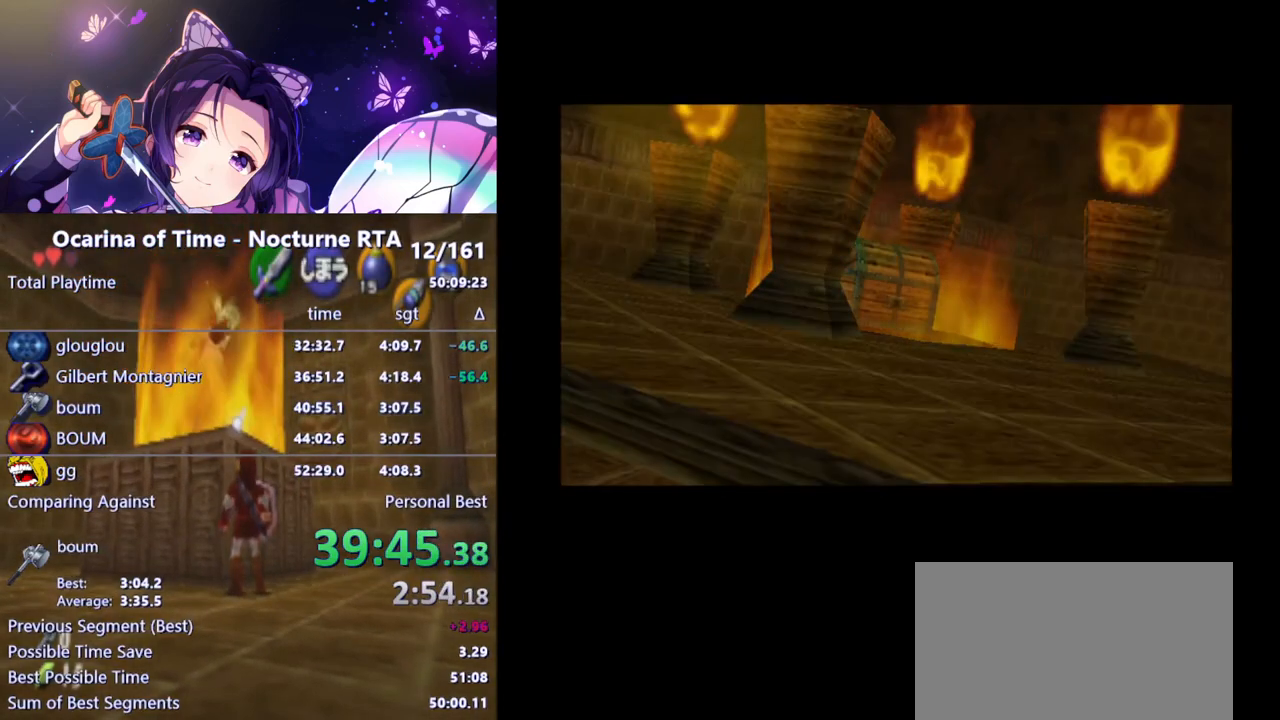
{"buttons": [], "left_stick": "center", "right_stick": "center", "events": []}
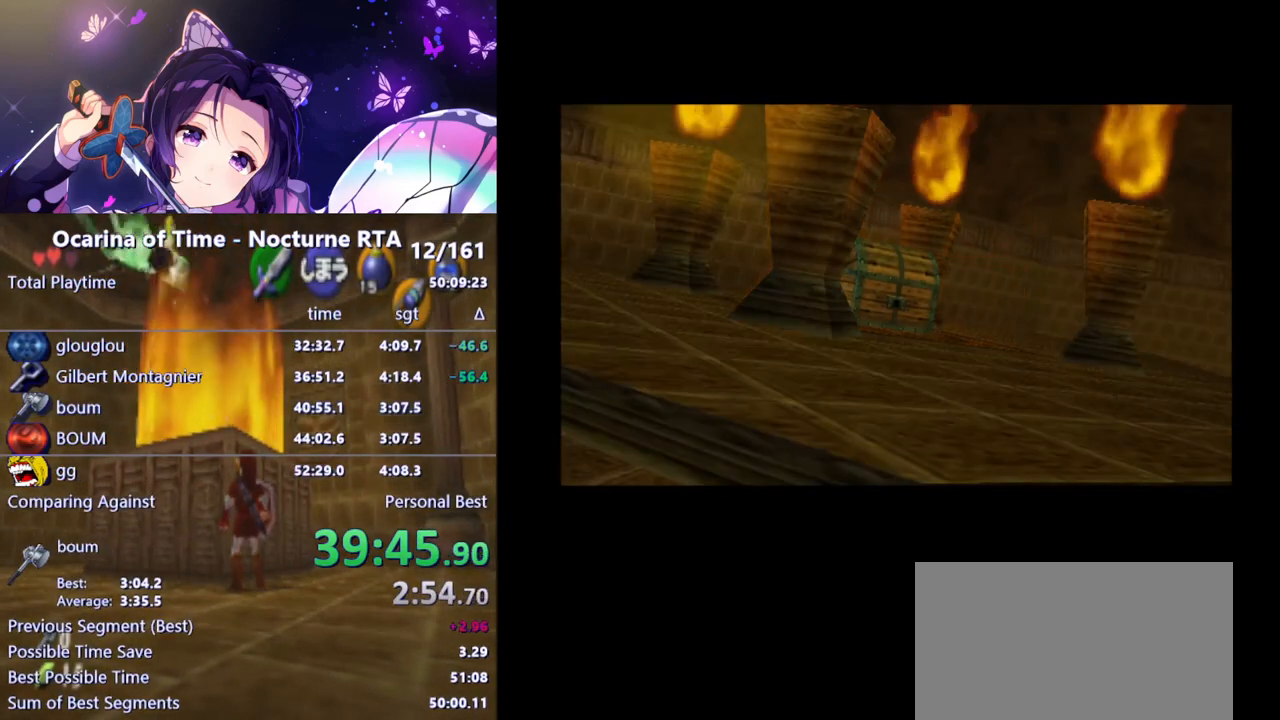
{"buttons": [], "left_stick": "center", "right_stick": "center", "events": []}
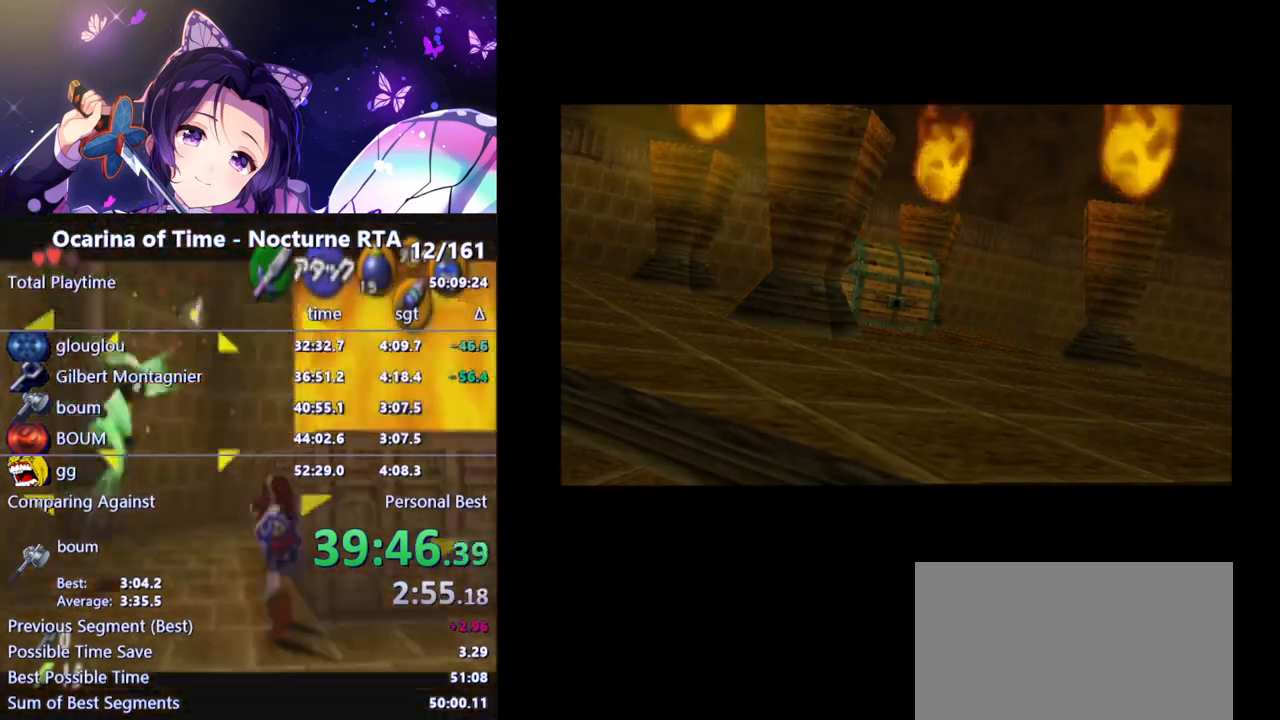
{"buttons": [], "left_stick": "right", "right_stick": "center", "events": [[450, "left_stick", "right"]]}
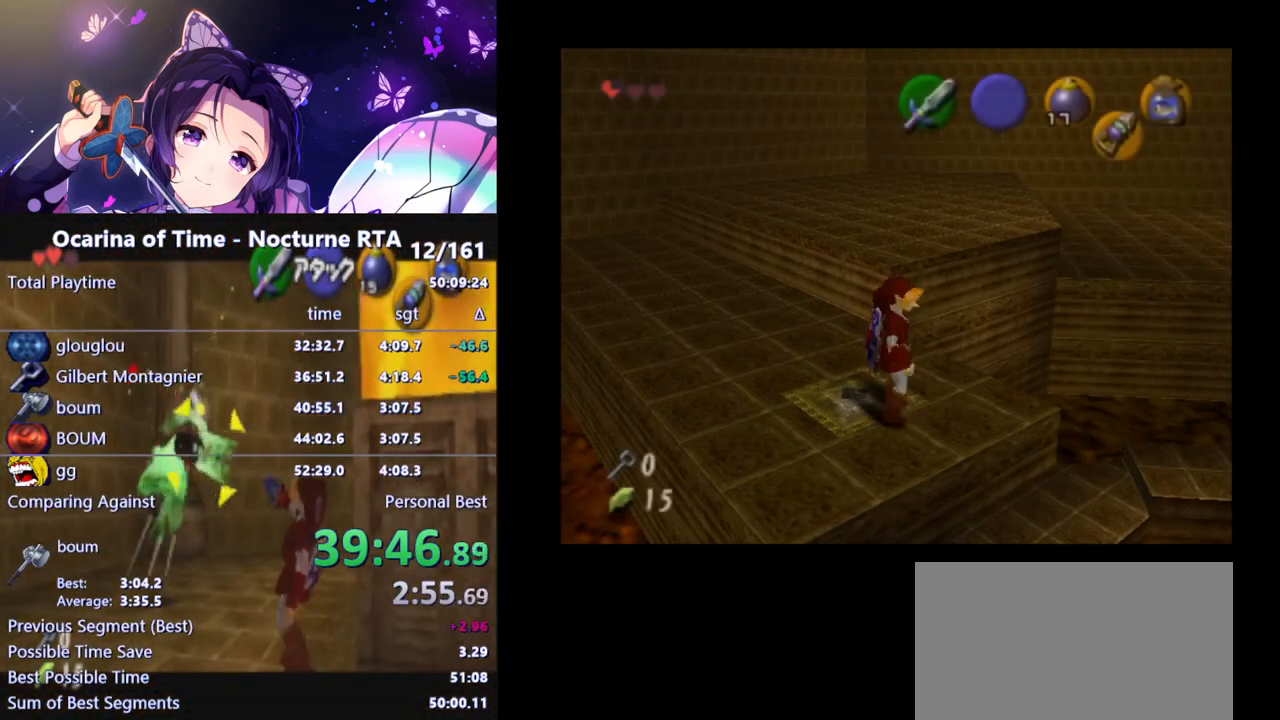
{"buttons": [], "left_stick": "center", "right_stick": "center", "events": [[83, "left_stick", "center"], [117, "L1", "down"], [233, "L1", "up"]]}
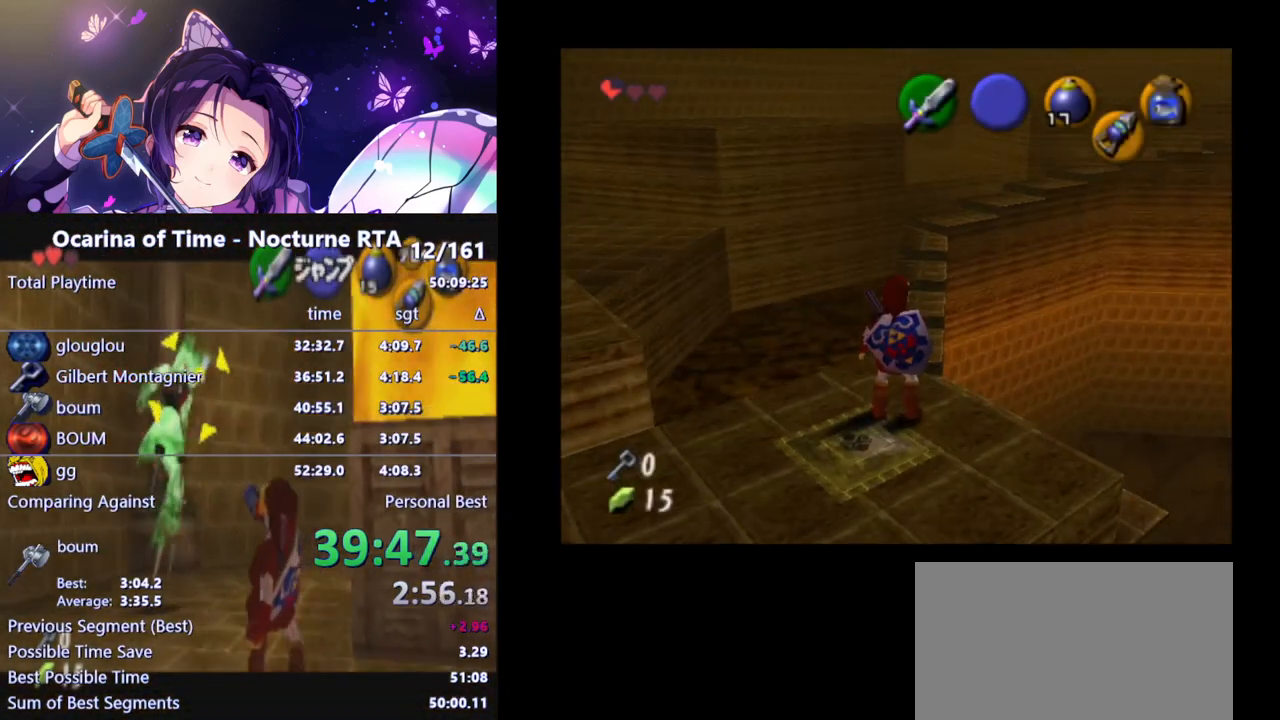
{"buttons": [], "left_stick": "up", "right_stick": "center", "events": [[117, "left_stick", "up"], [267, "left_stick", "up-right"], [383, "left_stick", "up"]]}